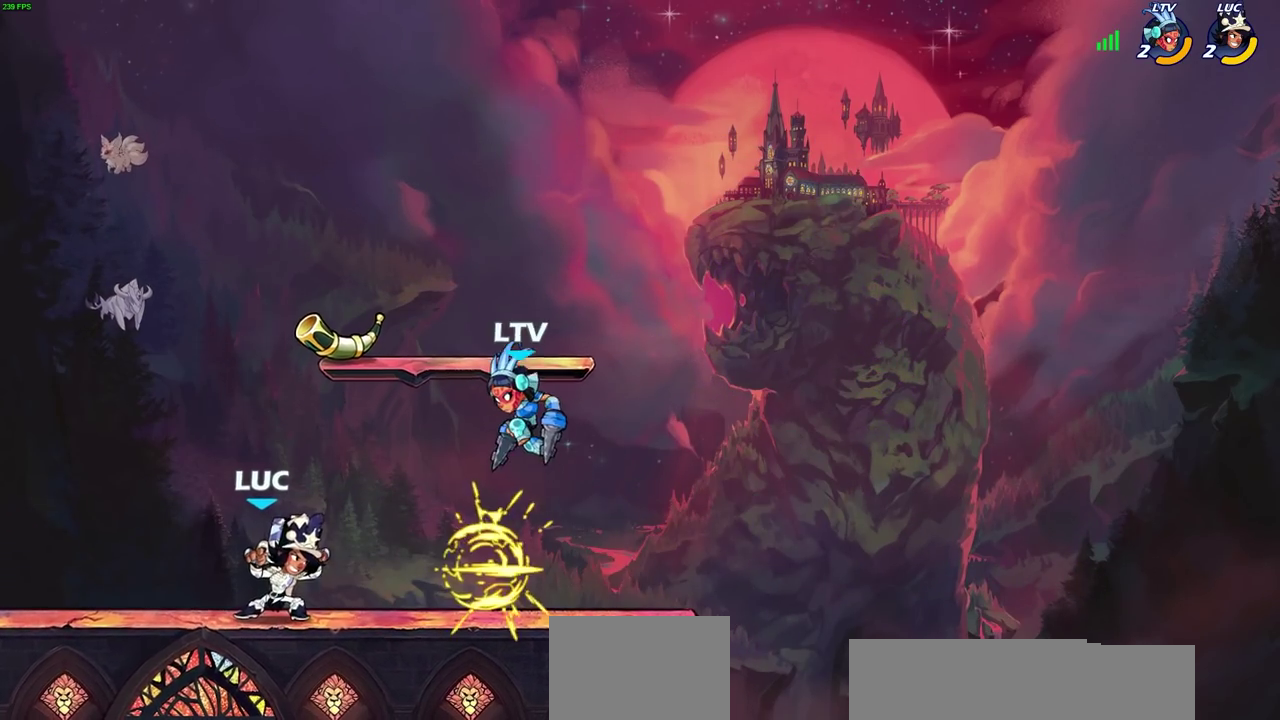
Gameplay with a controller (PlayStation layout); each line is a JSON object with the inputs held at the frame after it (dt_ms = milliseconds from this image to that frame). "events" lists button and stick changes between this image and that frame as [ms after this image, input, new state], when the widget could be followed in between.
{"dt_ms": 500, "buttons": ["R2"], "left_stick": "center", "right_stick": "center", "events": [[383, "R2", "down"]]}
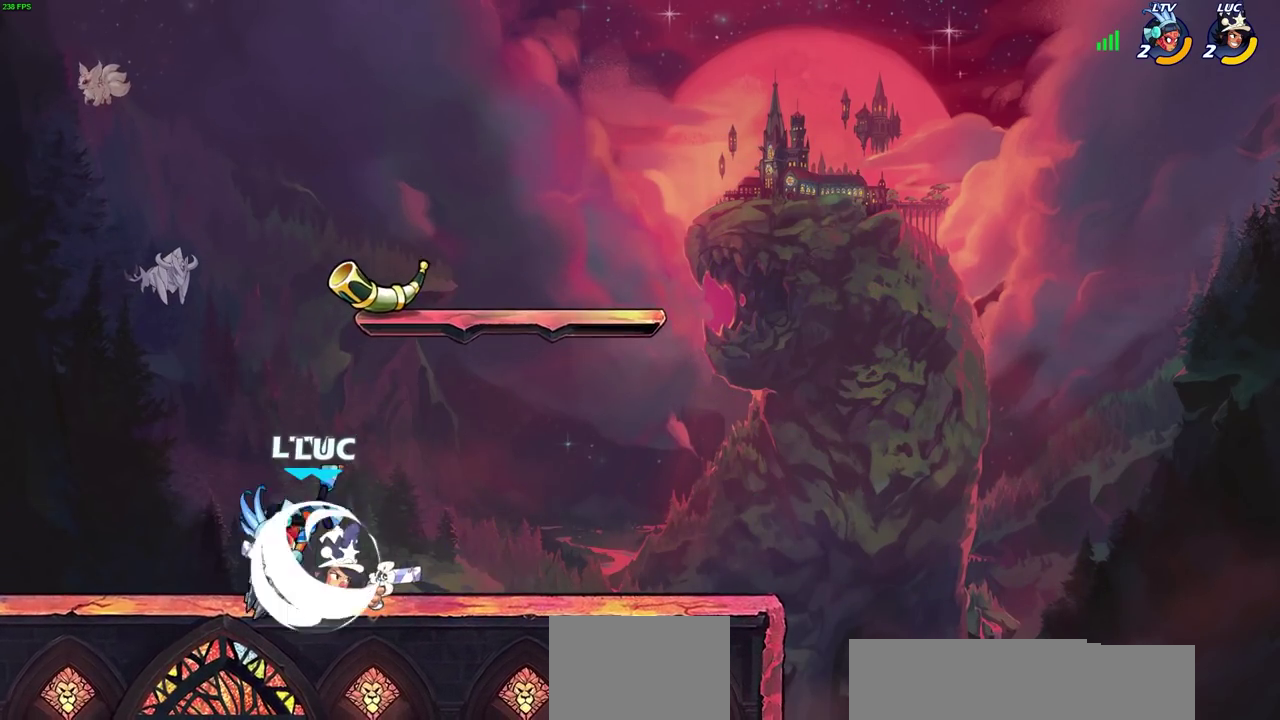
{"dt_ms": 500, "buttons": [], "left_stick": "center", "right_stick": "center"}
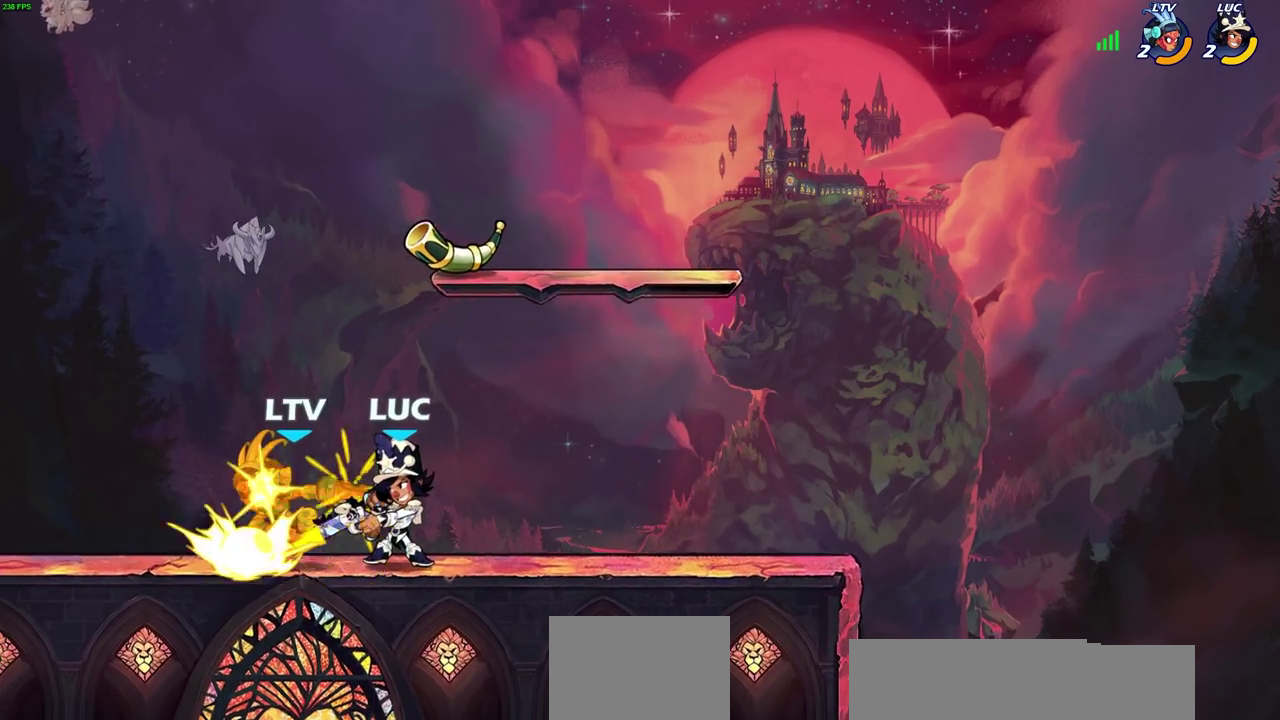
{"dt_ms": 500, "buttons": [], "left_stick": "center", "right_stick": "center", "events": [[333, "left_stick", "left"], [383, "CROSS", "down"], [417, "SQUARE", "down"], [450, "left_stick", "center"], [467, "CROSS", "up"], [483, "SQUARE", "up"]]}
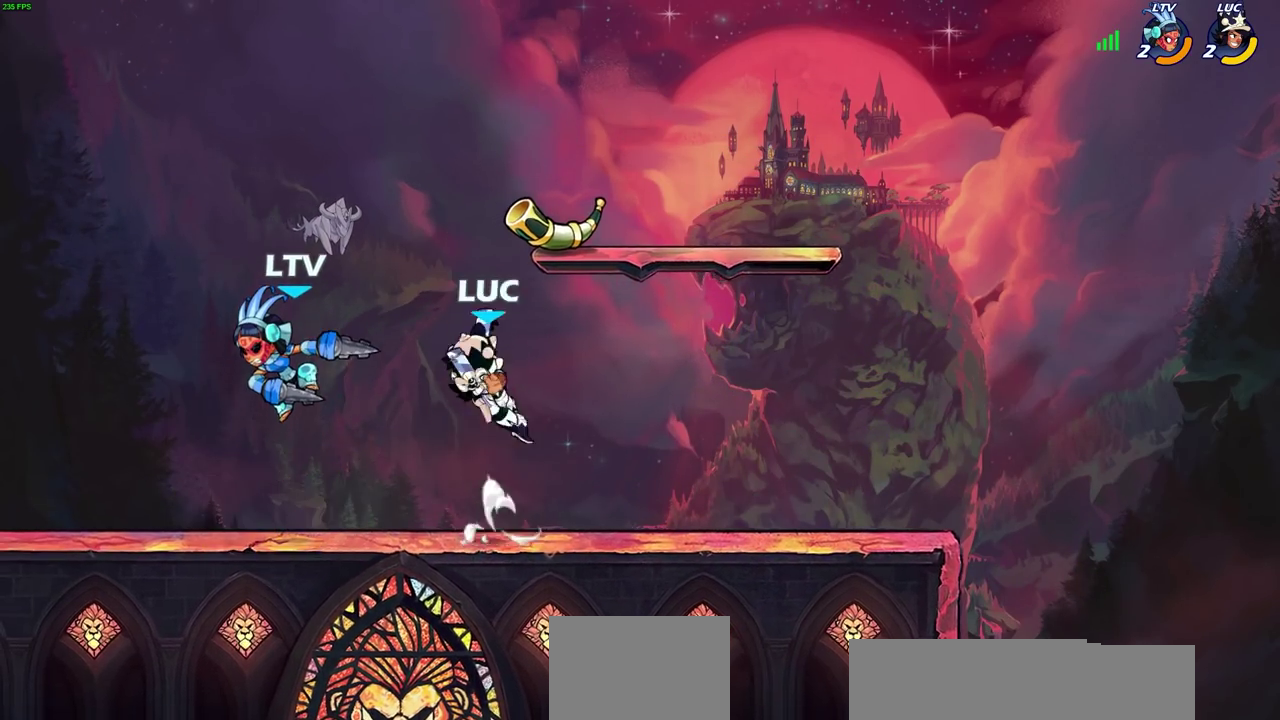
{"dt_ms": 600, "buttons": [], "left_stick": "down-left", "right_stick": "center", "events": [[433, "left_stick", "left"], [533, "left_stick", "down-left"]]}
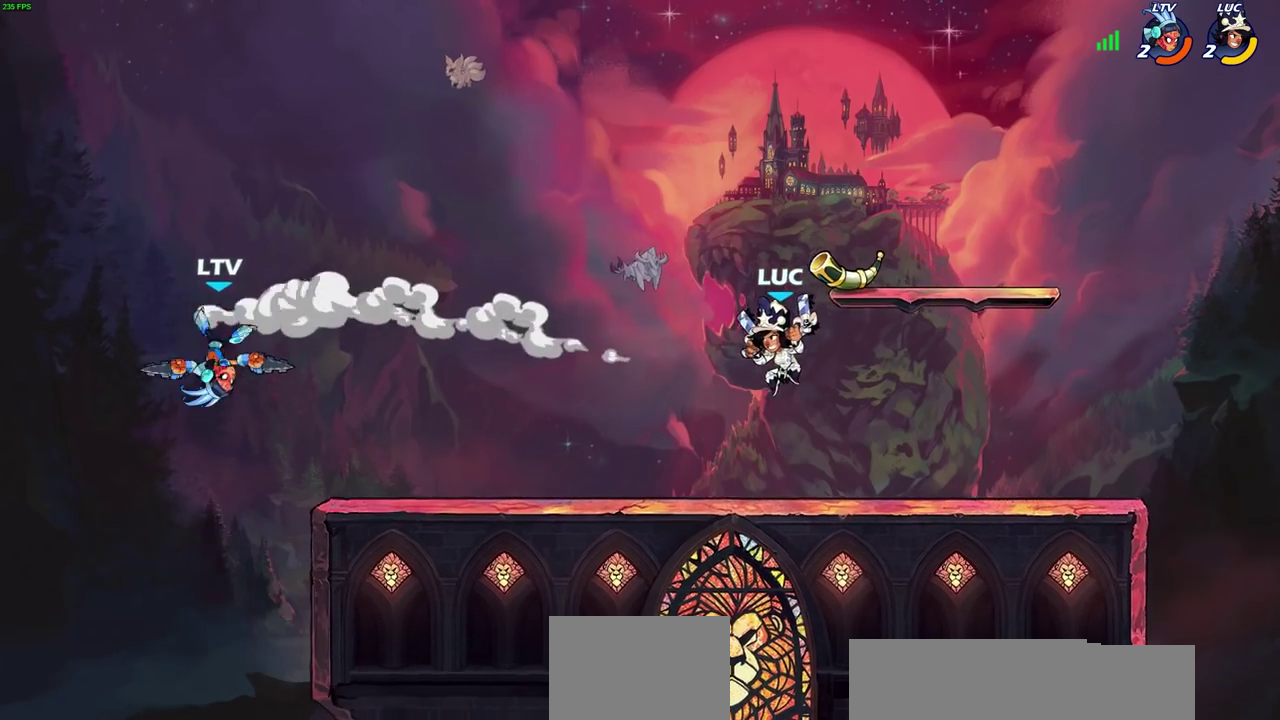
{"dt_ms": 600, "buttons": [], "left_stick": "left", "right_stick": "center", "events": [[133, "left_stick", "left"], [217, "left_stick", "center"], [550, "left_stick", "left"]]}
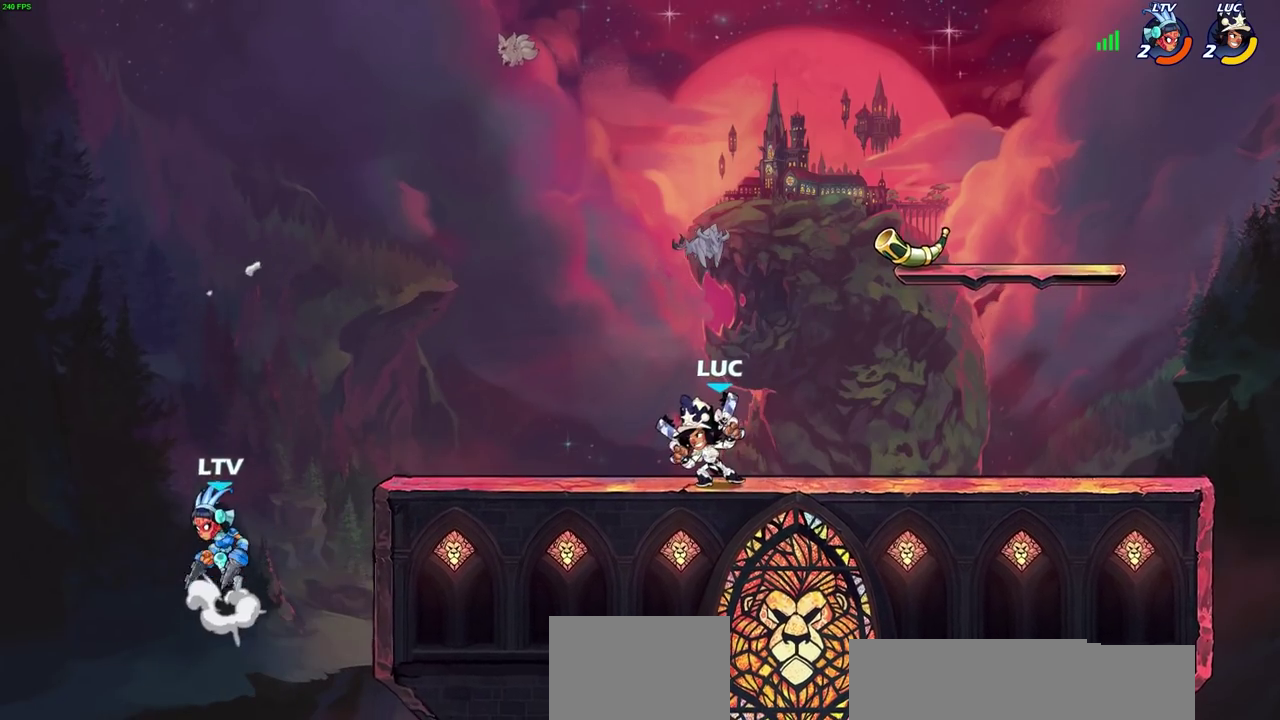
{"dt_ms": 300, "buttons": [], "left_stick": "center", "right_stick": "center", "events": [[267, "left_stick", "center"]]}
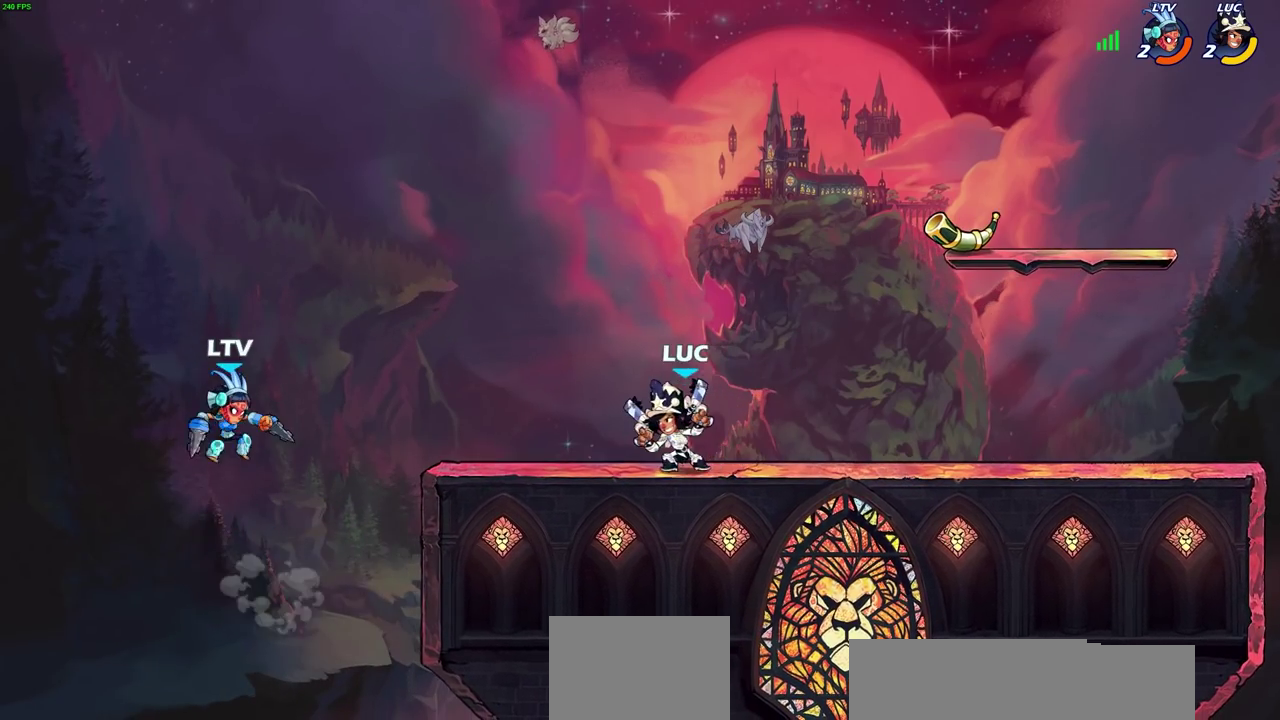
{"dt_ms": 500, "buttons": [], "left_stick": "center", "right_stick": "center", "events": []}
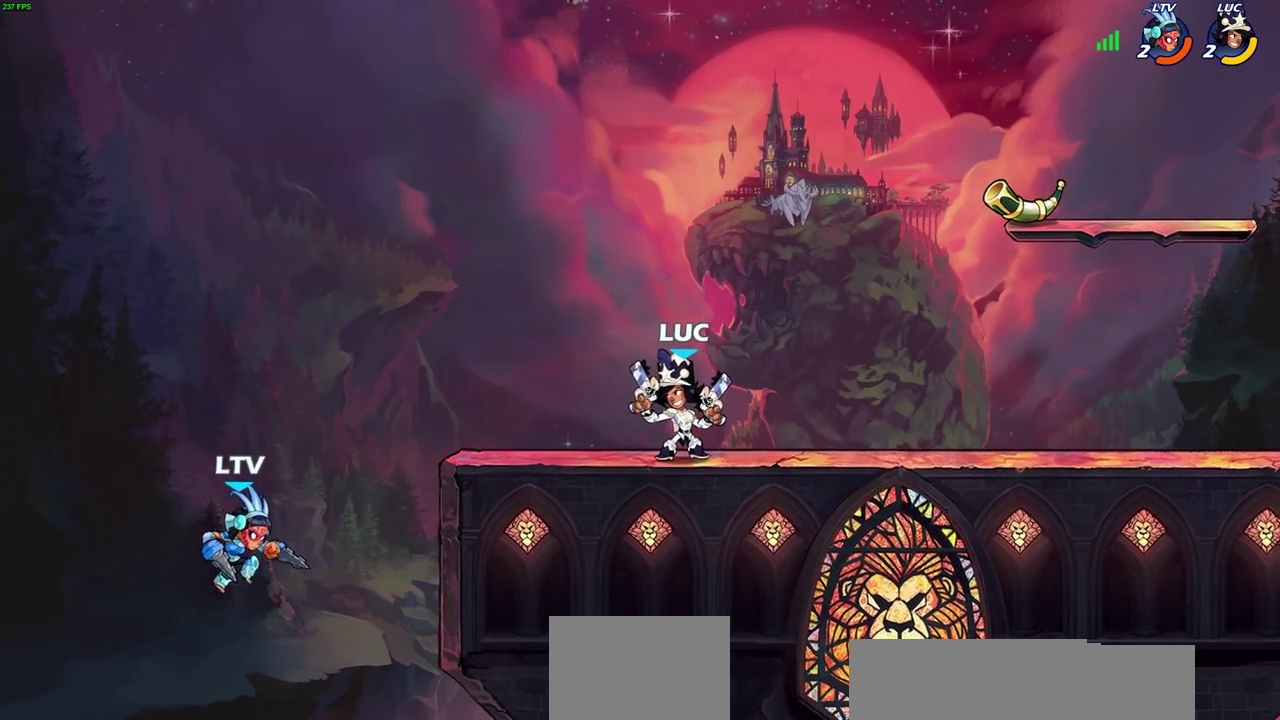
{"dt_ms": 500, "buttons": [], "left_stick": "left", "right_stick": "center", "events": [[500, "left_stick", "left"]]}
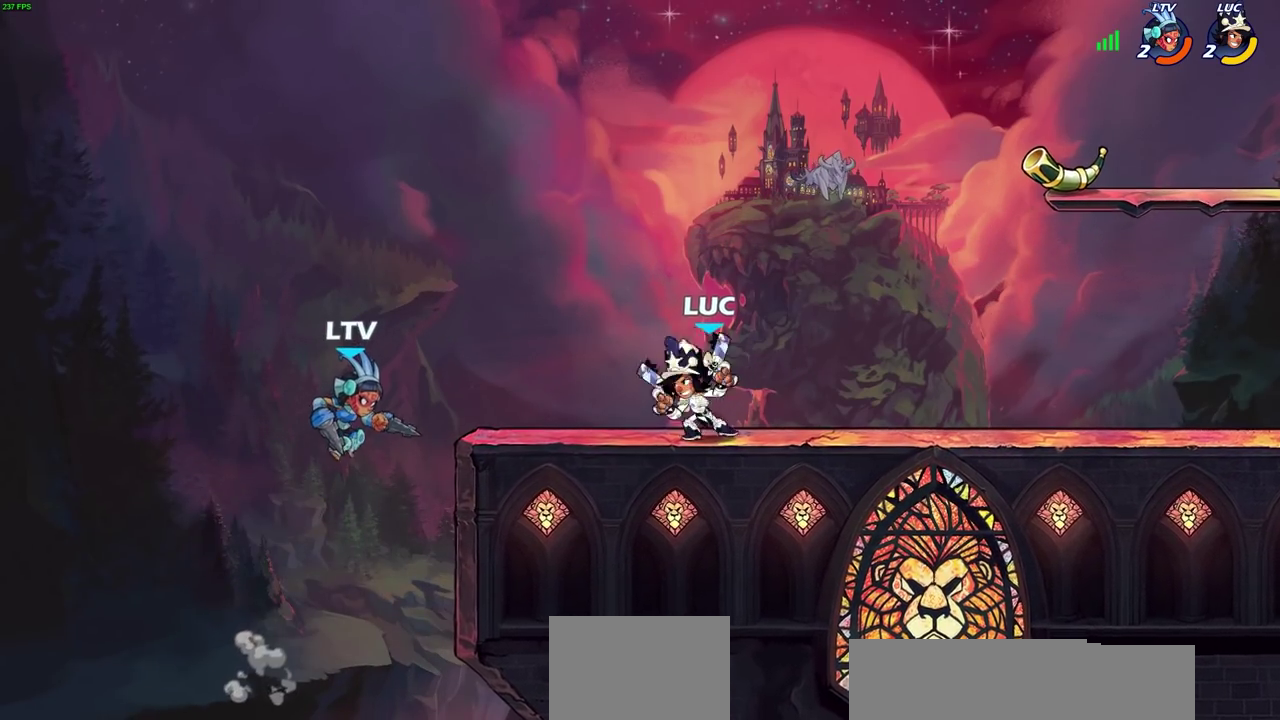
{"dt_ms": 500, "buttons": [], "left_stick": "center", "right_stick": "center", "events": [[17, "CIRCLE", "down"], [67, "left_stick", "center"], [100, "CIRCLE", "up"]]}
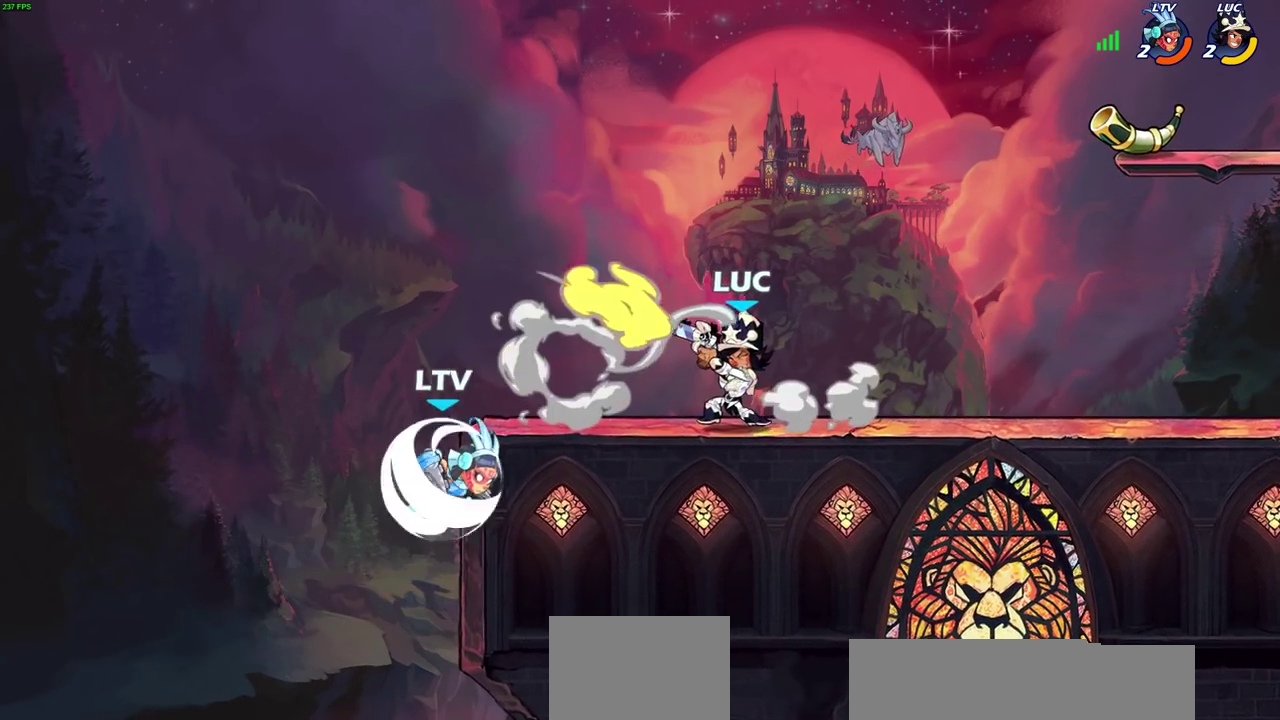
{"dt_ms": 600, "buttons": [], "left_stick": "center", "right_stick": "center", "events": [[417, "left_stick", "left"], [467, "SQUARE", "down"], [567, "SQUARE", "up"], [583, "left_stick", "center"]]}
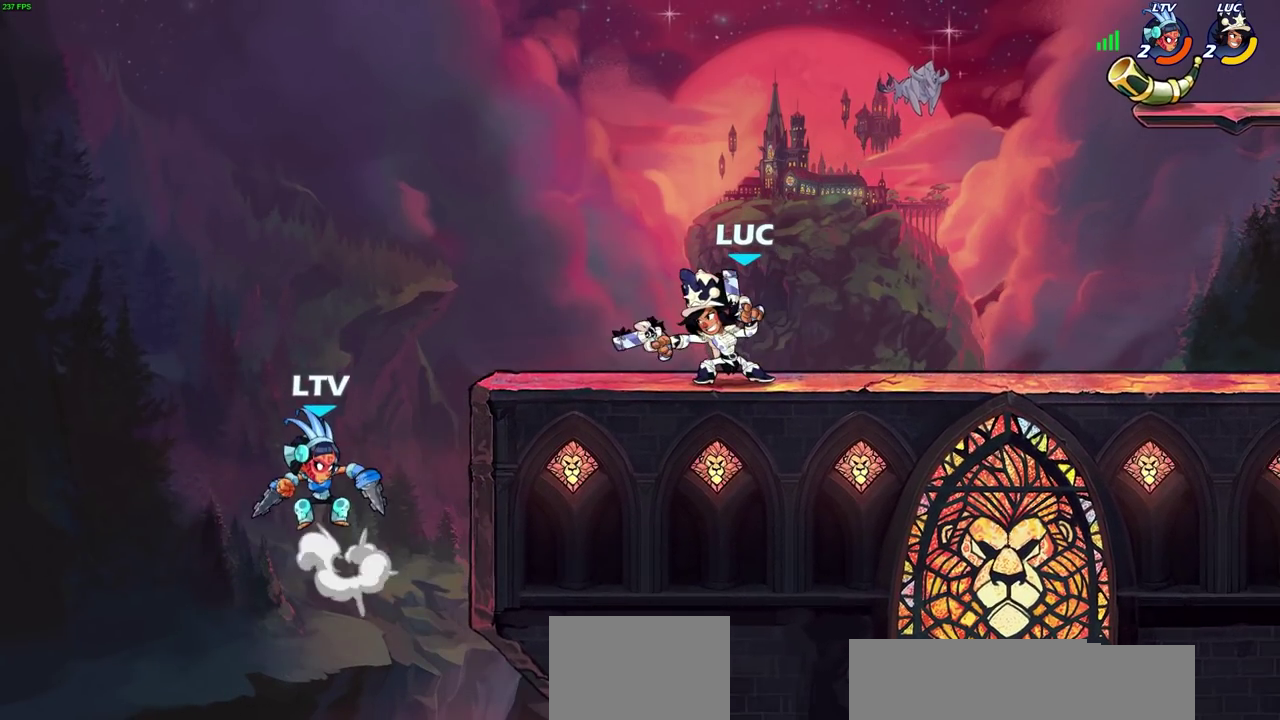
{"dt_ms": 400, "buttons": [], "left_stick": "center", "right_stick": "center", "events": []}
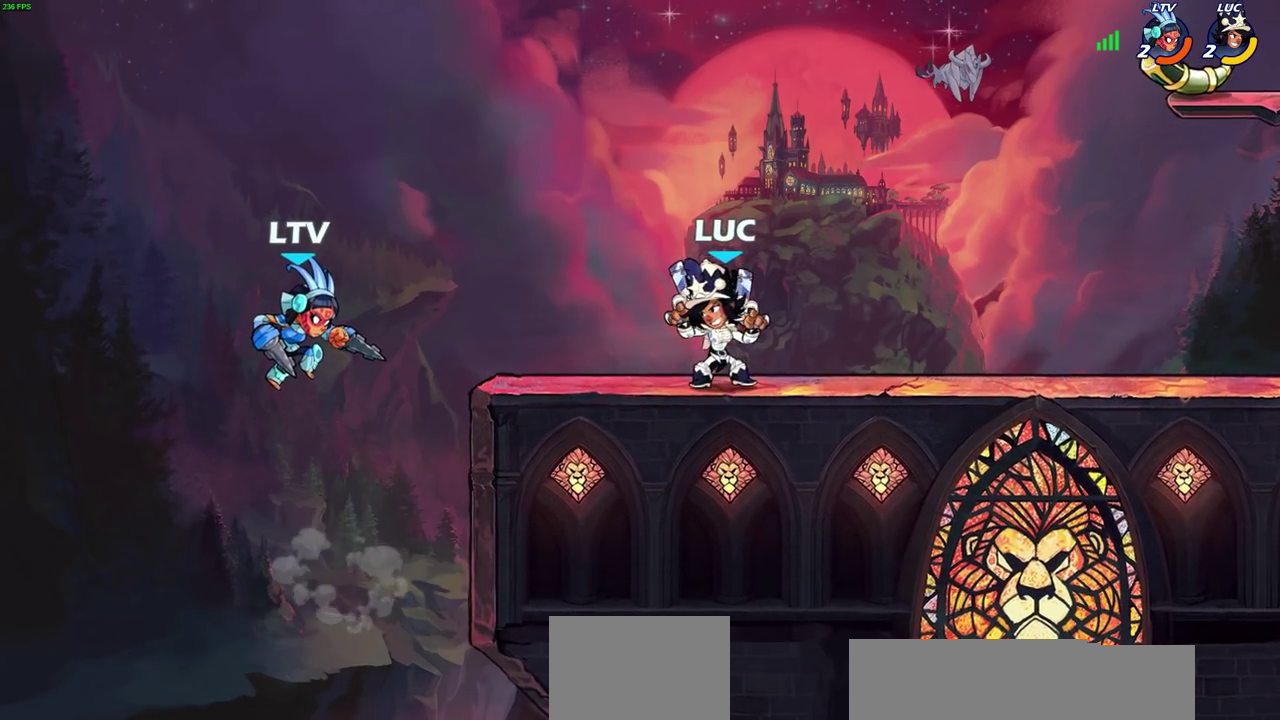
{"dt_ms": 600, "buttons": [], "left_stick": "center", "right_stick": "center", "events": [[133, "left_stick", "left"], [217, "R2", "down"], [217, "left_stick", "down-left"], [267, "SQUARE", "down"], [267, "left_stick", "down"], [333, "R2", "up"], [333, "left_stick", "center"], [350, "SQUARE", "up"]]}
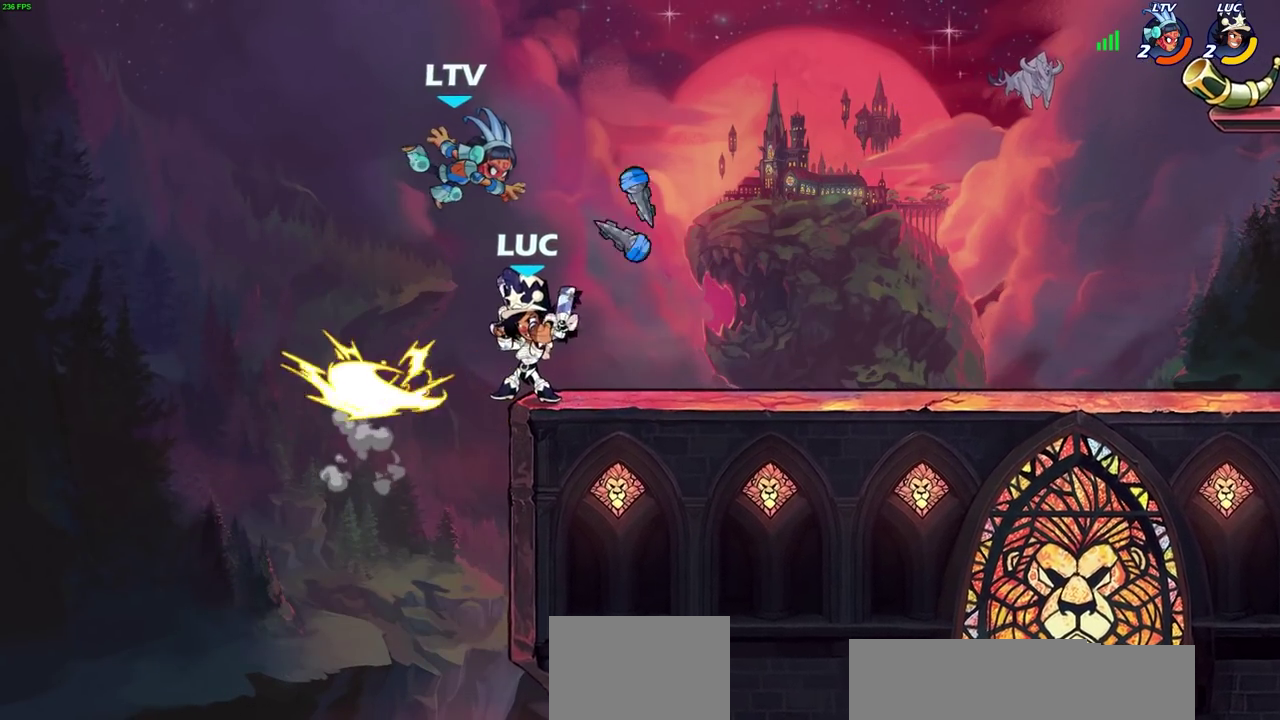
{"dt_ms": 500, "buttons": [], "left_stick": "center", "right_stick": "center", "events": [[267, "CROSS", "down"], [267, "left_stick", "down"], [317, "SQUARE", "down"], [367, "CROSS", "up"], [383, "SQUARE", "up"], [417, "left_stick", "center"]]}
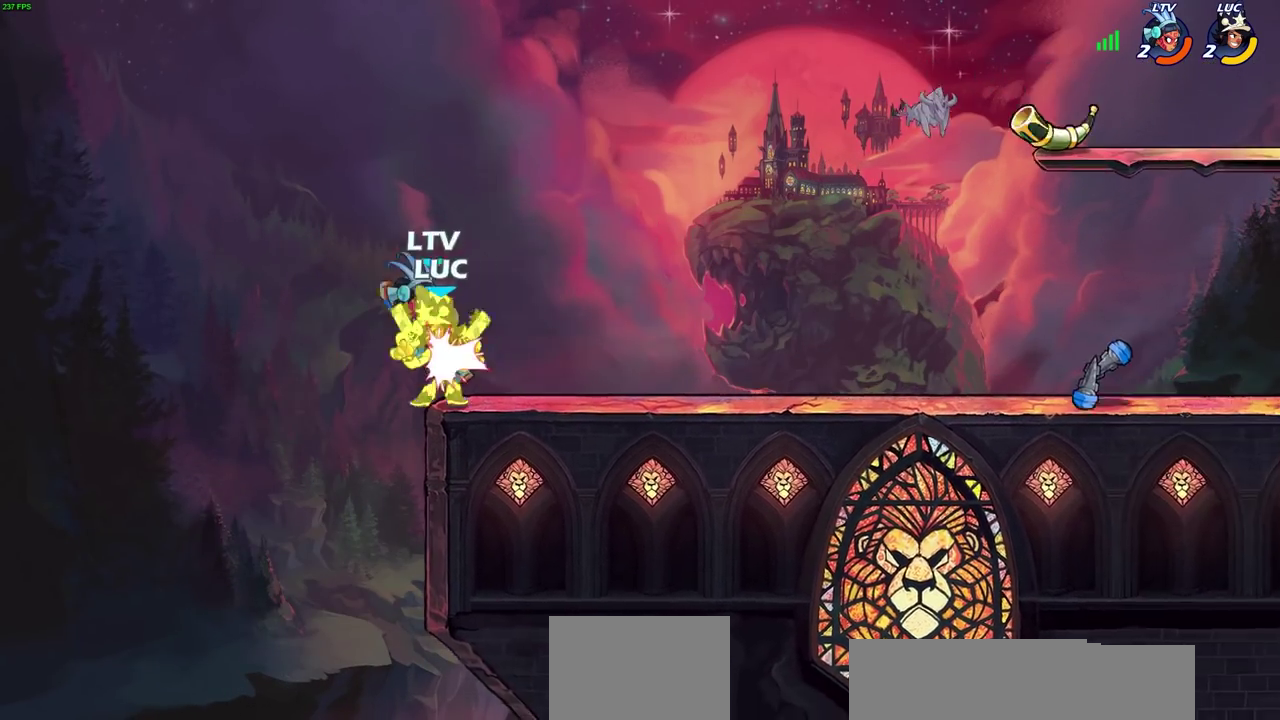
{"dt_ms": 400, "buttons": [], "left_stick": "center", "right_stick": "center", "events": []}
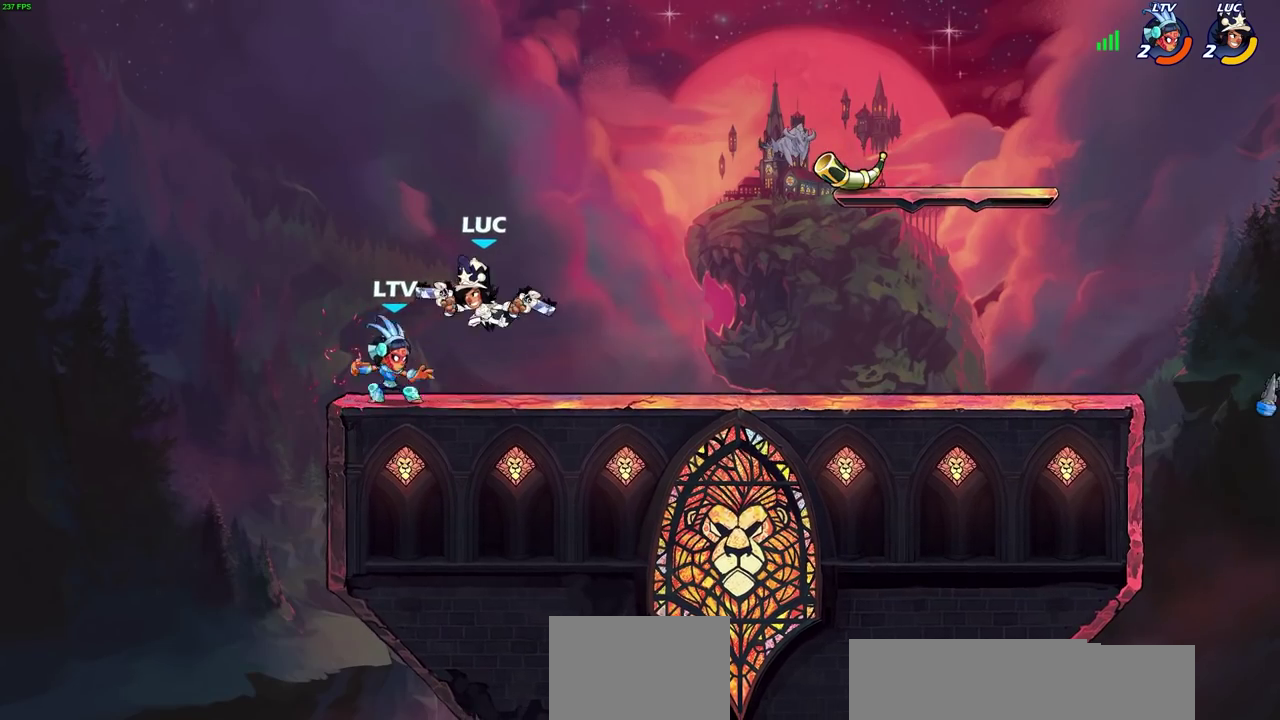
{"dt_ms": 300, "buttons": ["SQUARE", "R2"], "left_stick": "down-right", "right_stick": "center", "events": [[67, "R2", "down"], [217, "left_stick", "down-right"], [250, "SQUARE", "down"]]}
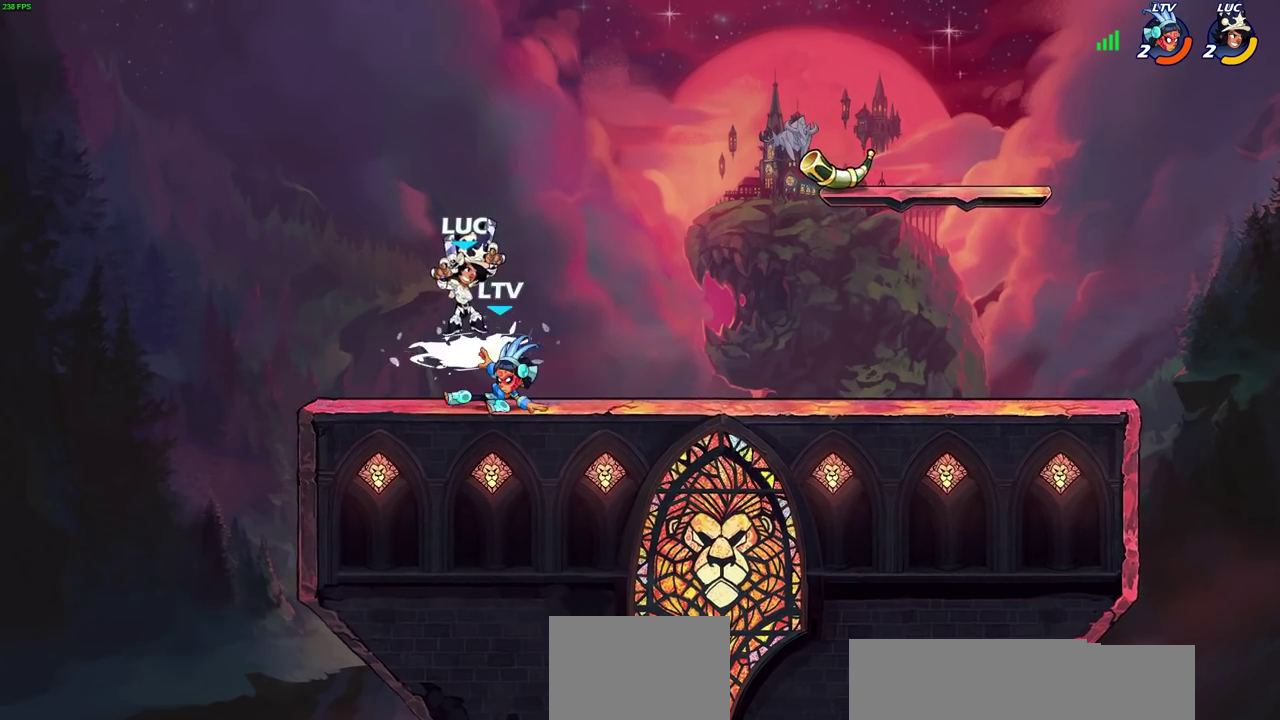
{"dt_ms": 500, "buttons": [], "left_stick": "center", "right_stick": "center", "events": [[67, "R2", "up"], [67, "left_stick", "center"], [83, "SQUARE", "up"]]}
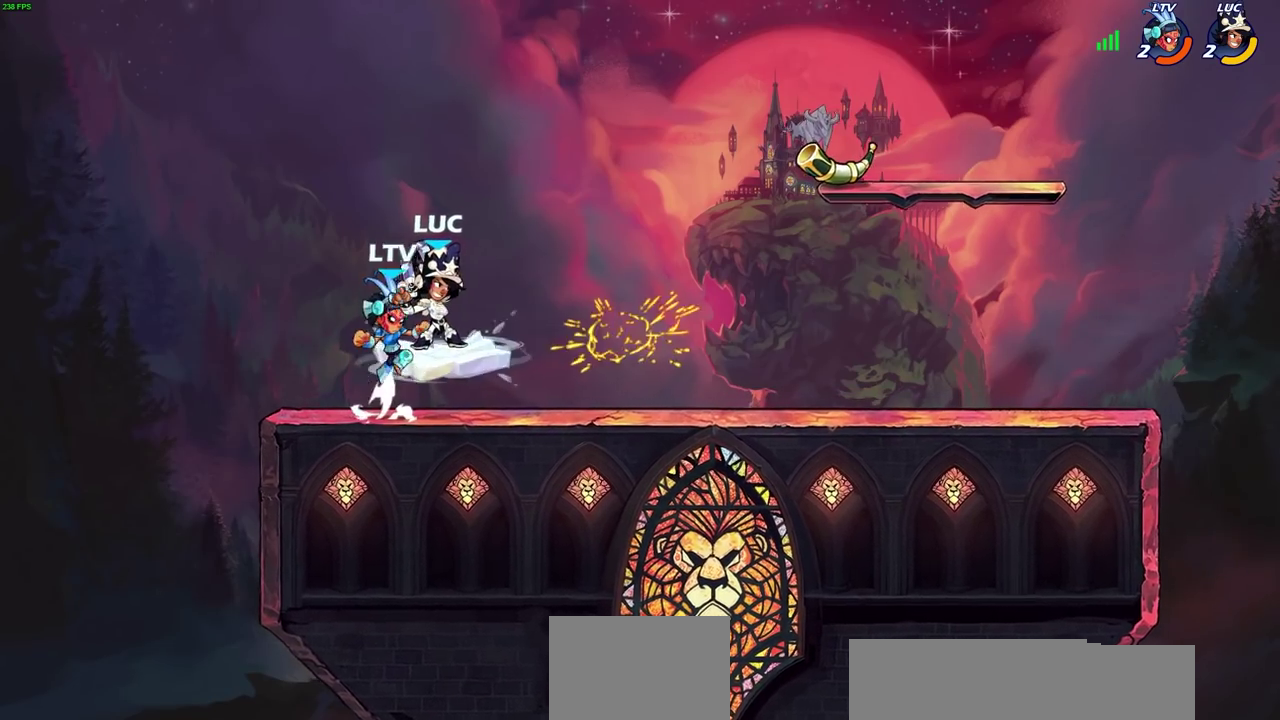
{"dt_ms": 600, "buttons": ["SQUARE"], "left_stick": "left", "right_stick": "center", "events": [[17, "left_stick", "left"], [117, "CROSS", "down"], [283, "CROSS", "up"], [283, "left_stick", "up-left"], [450, "left_stick", "center"], [550, "left_stick", "left"], [583, "SQUARE", "down"]]}
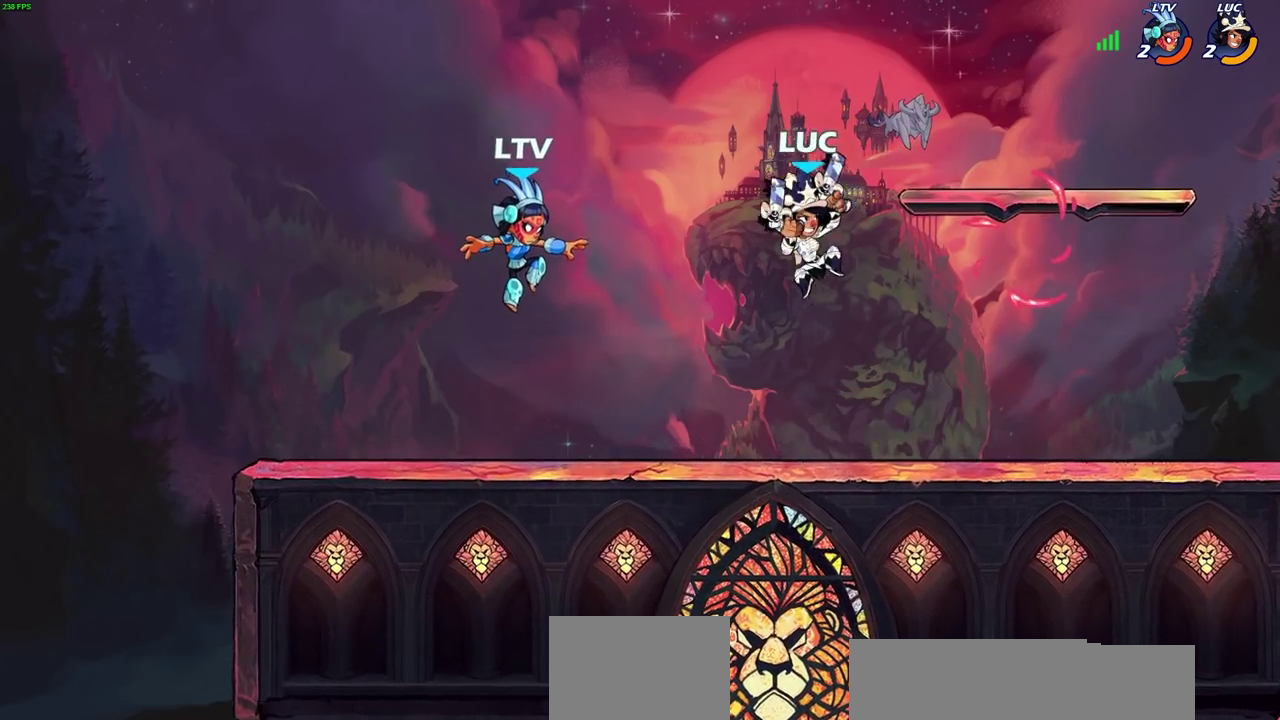
{"dt_ms": 500, "buttons": [], "left_stick": "center", "right_stick": "center", "events": [[67, "SQUARE", "up"], [83, "left_stick", "center"]]}
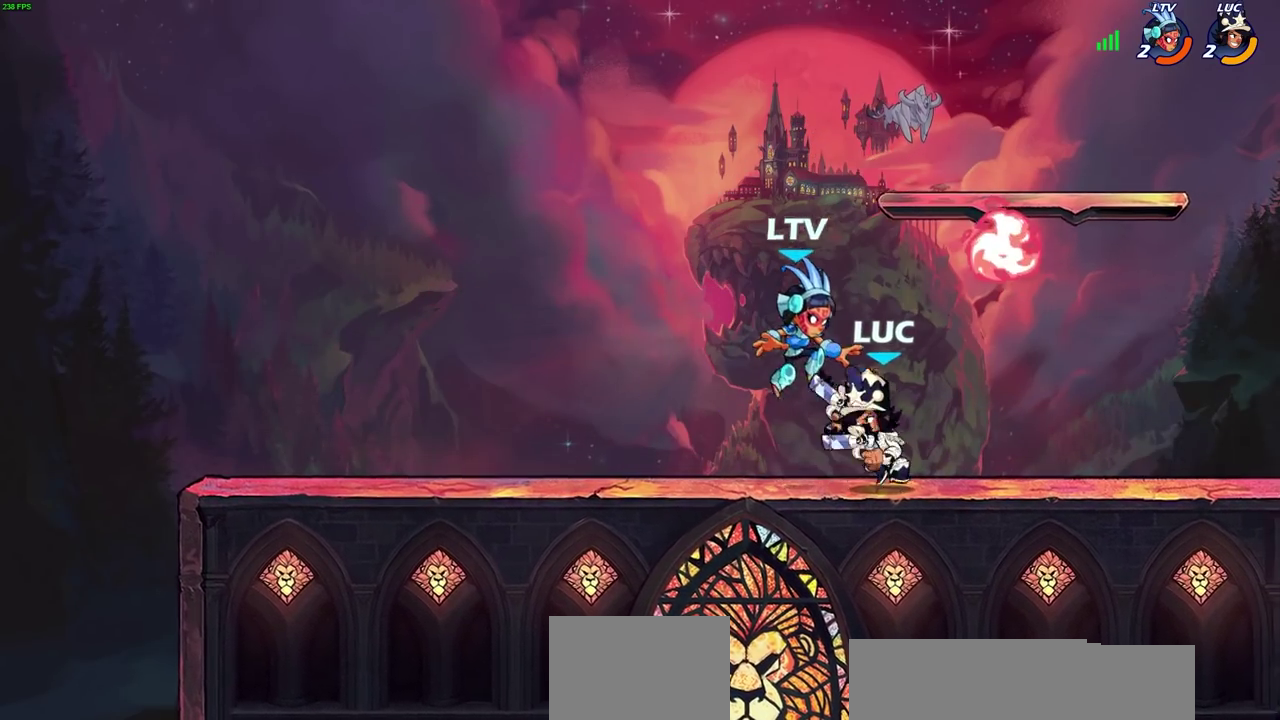
{"dt_ms": 500, "buttons": [], "left_stick": "center", "right_stick": "center", "events": [[133, "left_stick", "right"], [217, "SQUARE", "down"], [267, "left_stick", "center"], [317, "SQUARE", "up"]]}
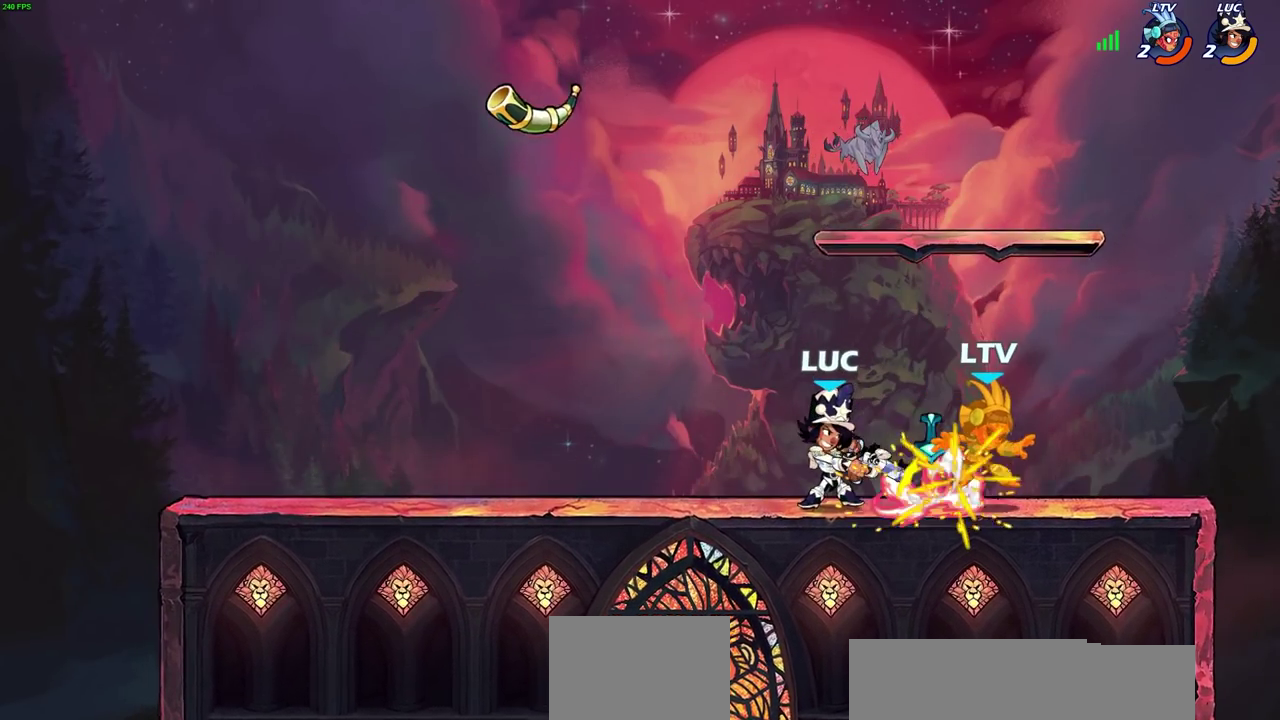
{"dt_ms": 500, "buttons": ["CROSS", "SQUARE"], "left_stick": "right", "right_stick": "center", "events": [[333, "left_stick", "right"], [383, "CROSS", "down"], [417, "SQUARE", "down"]]}
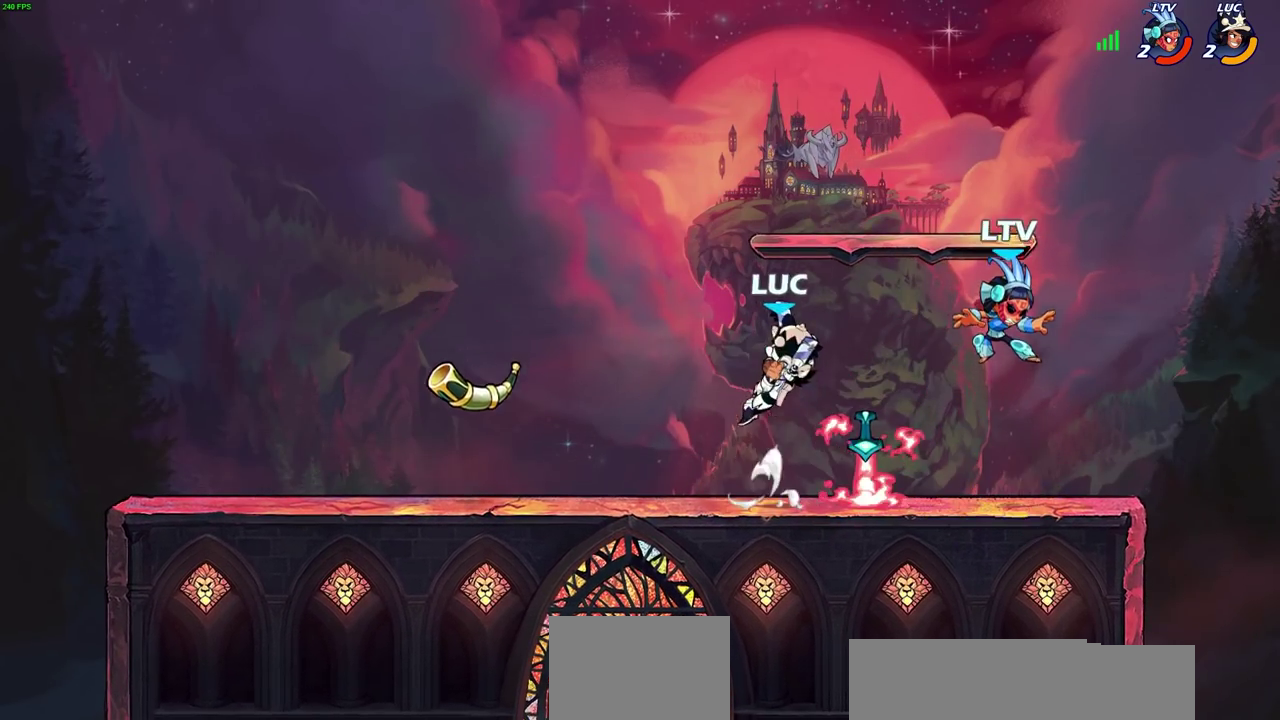
{"dt_ms": 600, "buttons": [], "left_stick": "center", "right_stick": "center", "events": [[17, "CROSS", "up"], [17, "SQUARE", "up"], [133, "left_stick", "center"], [400, "left_stick", "right"], [433, "R1", "down"], [483, "R1", "up"], [483, "left_stick", "up-right"], [533, "left_stick", "center"]]}
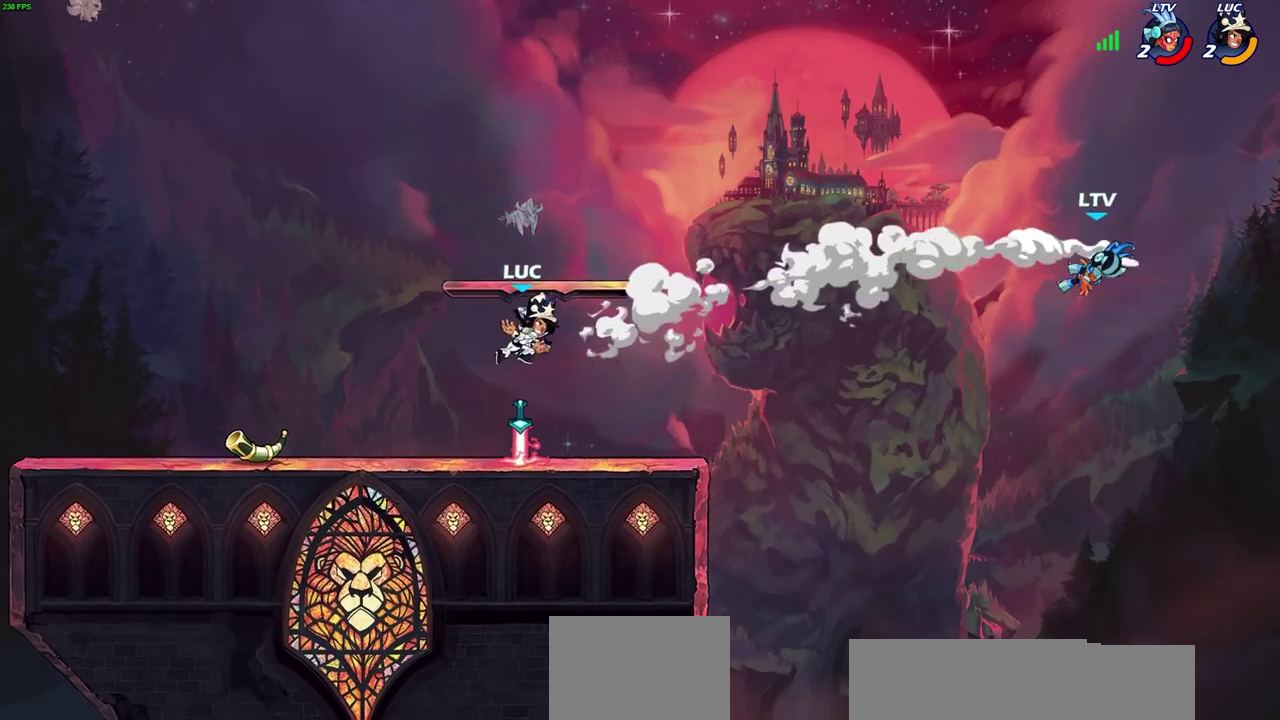
{"dt_ms": 600, "buttons": [], "left_stick": "center", "right_stick": "center", "events": [[350, "R1", "down"], [467, "R1", "up"]]}
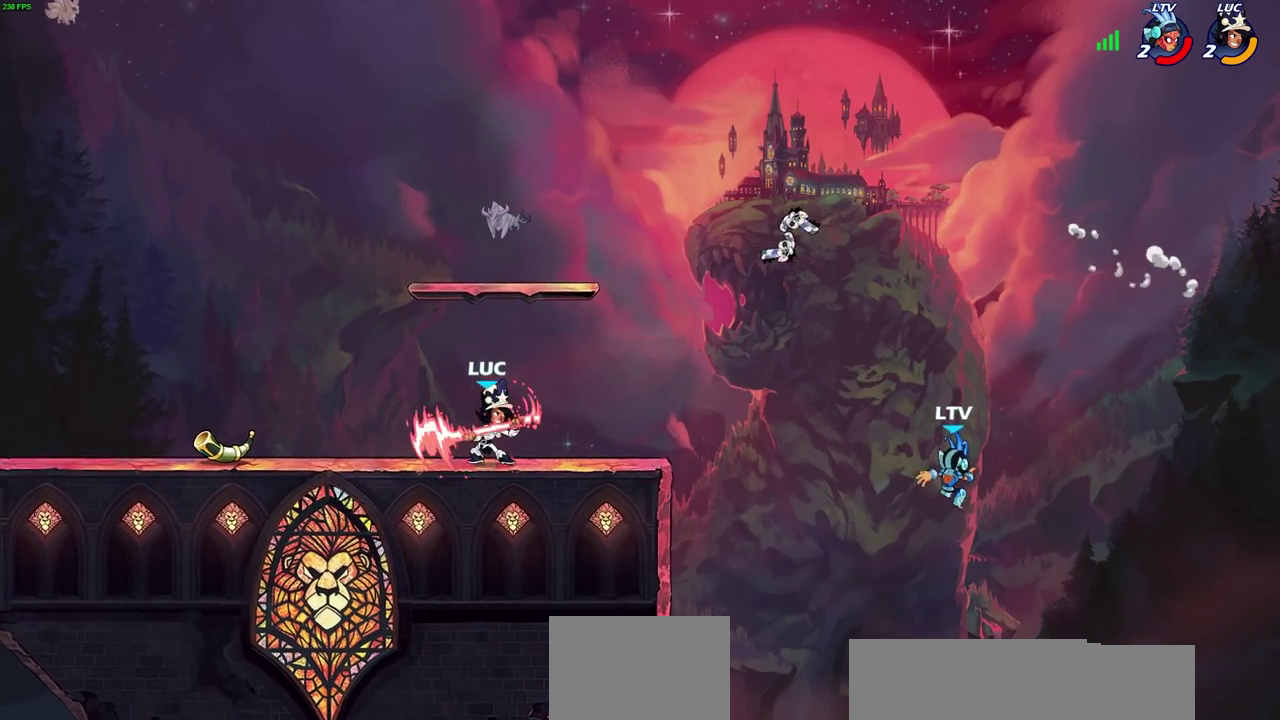
{"dt_ms": 500, "buttons": [], "left_stick": "right", "right_stick": "center", "events": [[417, "left_stick", "right"]]}
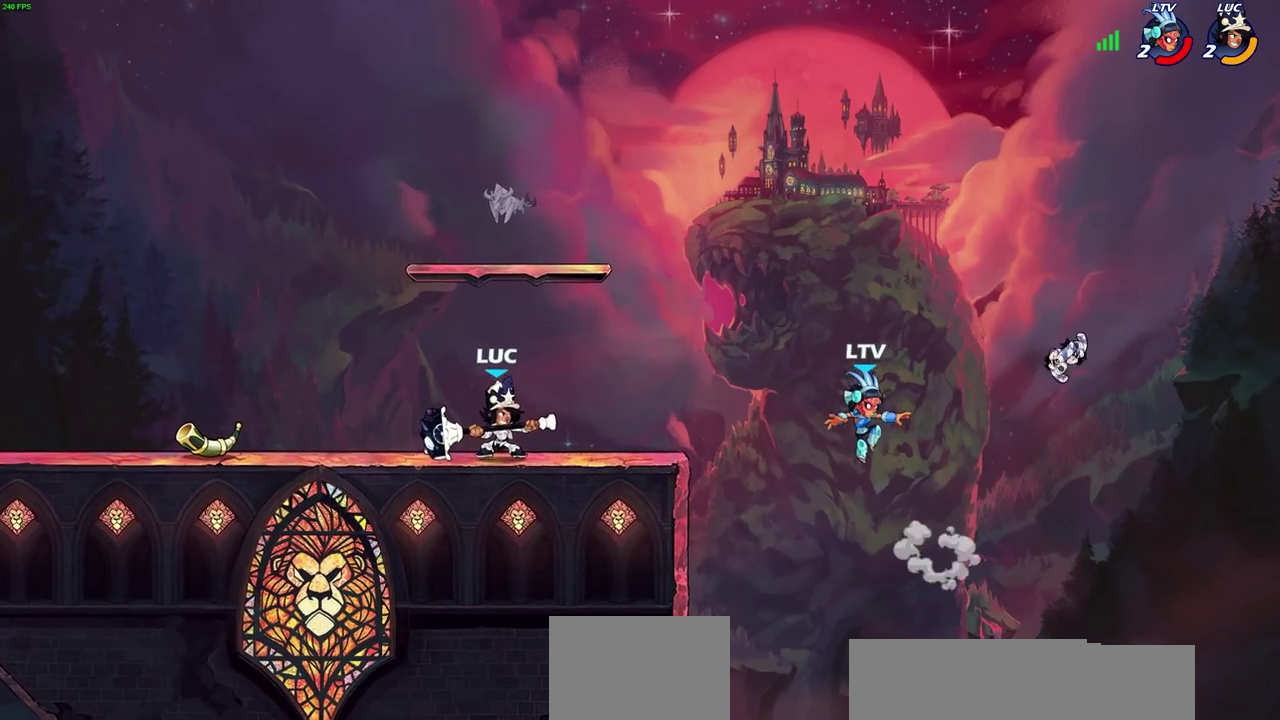
{"dt_ms": 500, "buttons": [], "left_stick": "center", "right_stick": "center", "events": [[117, "left_stick", "center"]]}
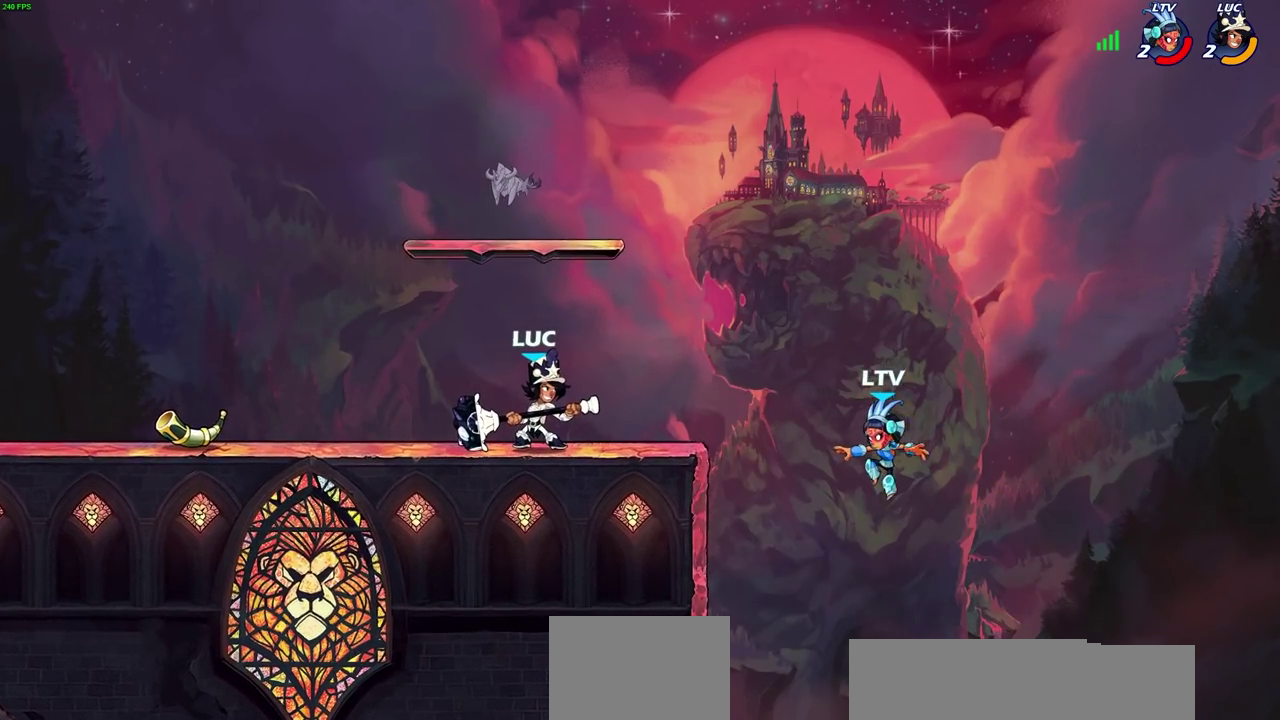
{"dt_ms": 400, "buttons": [], "left_stick": "center", "right_stick": "center", "events": []}